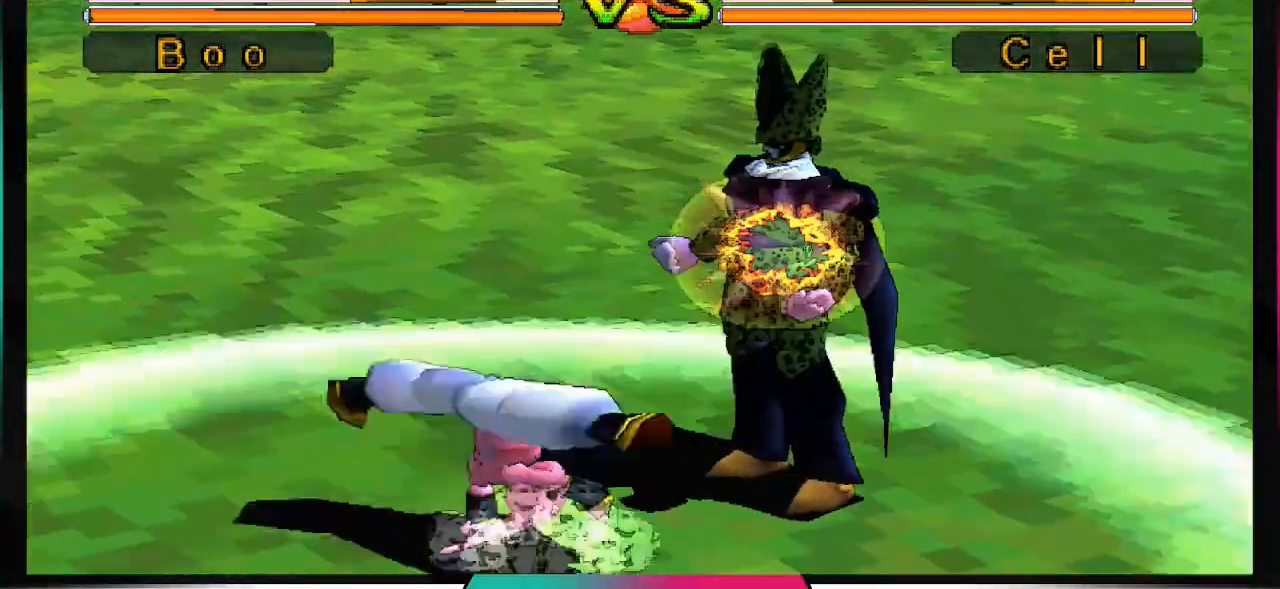
Gameplay with a controller (PlayStation layout); each line is a JSON object with the inputs held at the frame after it. "events" lists button and stick changes between this image and that frame as [ms after this image, input, new state], when the widget could be followed in between. Not read: L3 R3.
{"buttons": ["DPAD_DOWN"], "left_stick": "center", "right_stick": "center", "events": [[500, "DPAD_DOWN", "down"]]}
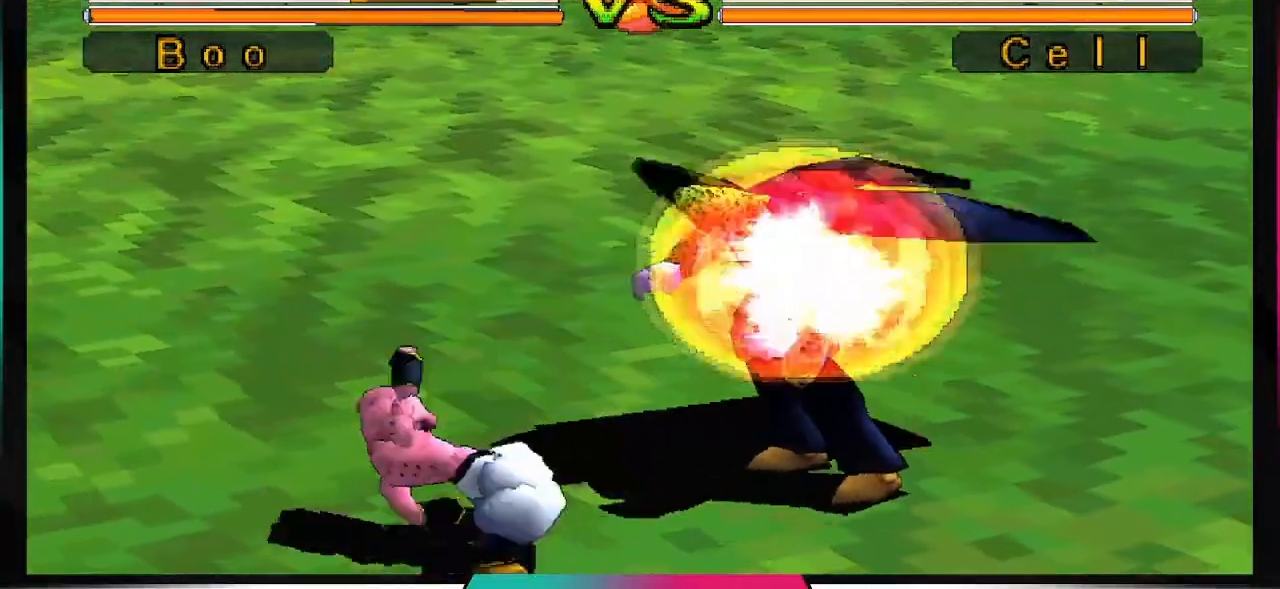
{"buttons": [], "left_stick": "center", "right_stick": "right", "events": [[100, "DPAD_DOWN", "up"], [200, "DPAD_RIGHT", "down"], [300, "CIRCLE", "down"], [333, "DPAD_RIGHT", "up"], [367, "CIRCLE", "up"], [433, "right_stick", "right"]]}
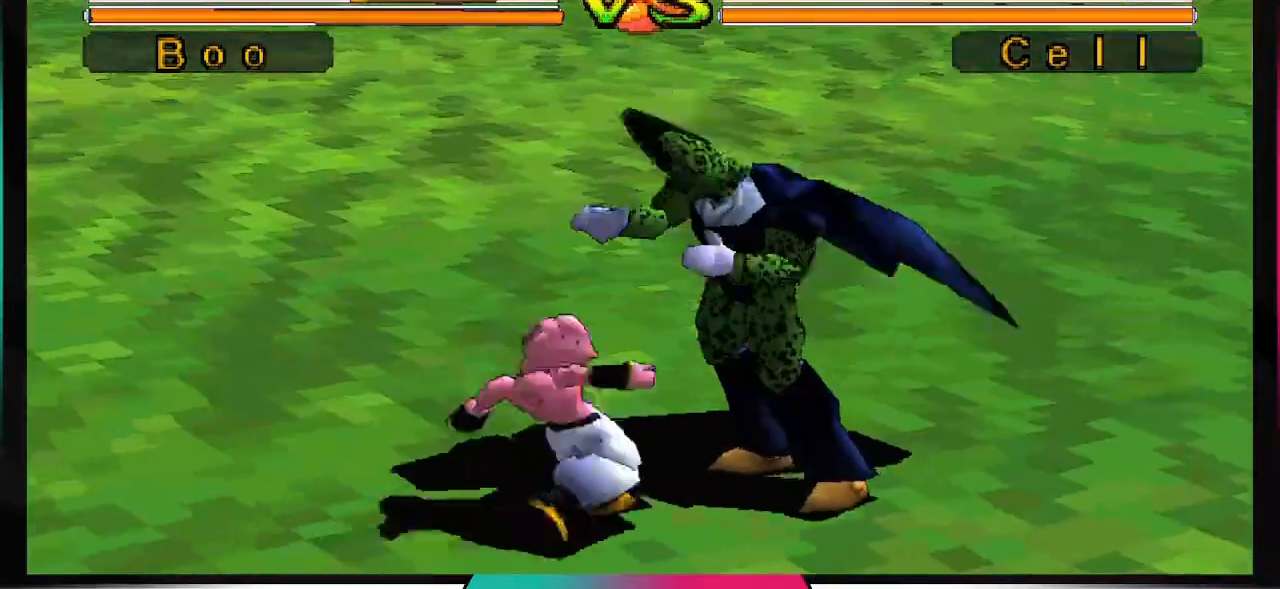
{"buttons": [], "left_stick": "center", "right_stick": "right", "events": []}
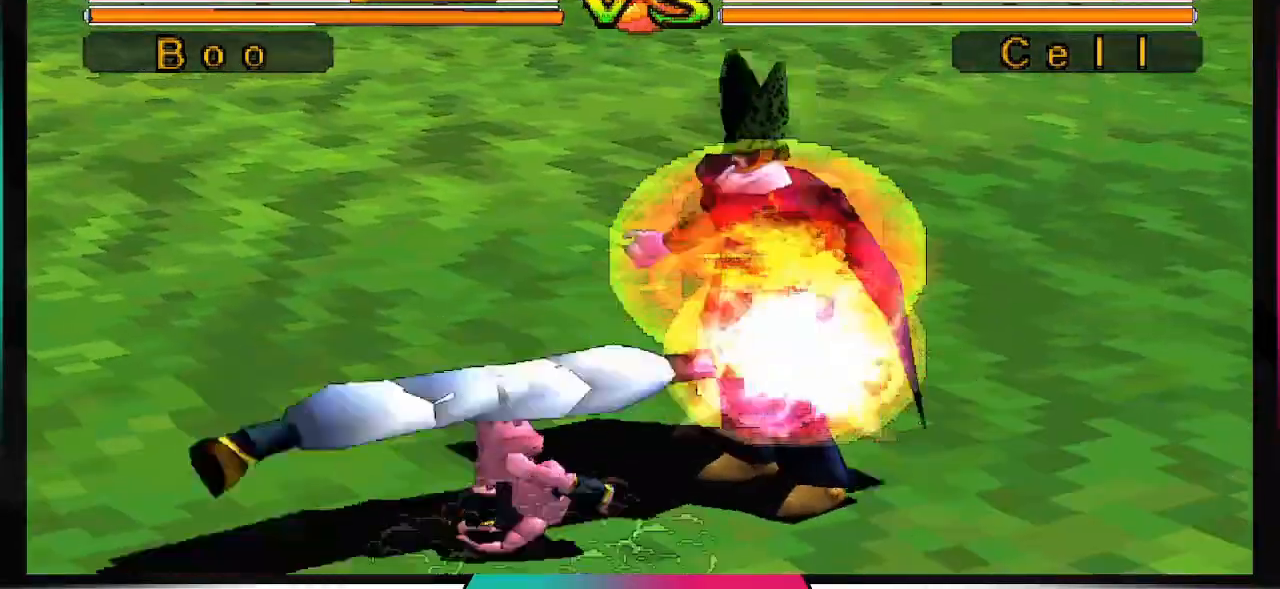
{"buttons": ["DPAD_RIGHT"], "left_stick": "center", "right_stick": "right", "events": [[300, "DPAD_DOWN", "down"], [400, "DPAD_DOWN", "up"], [500, "DPAD_RIGHT", "down"]]}
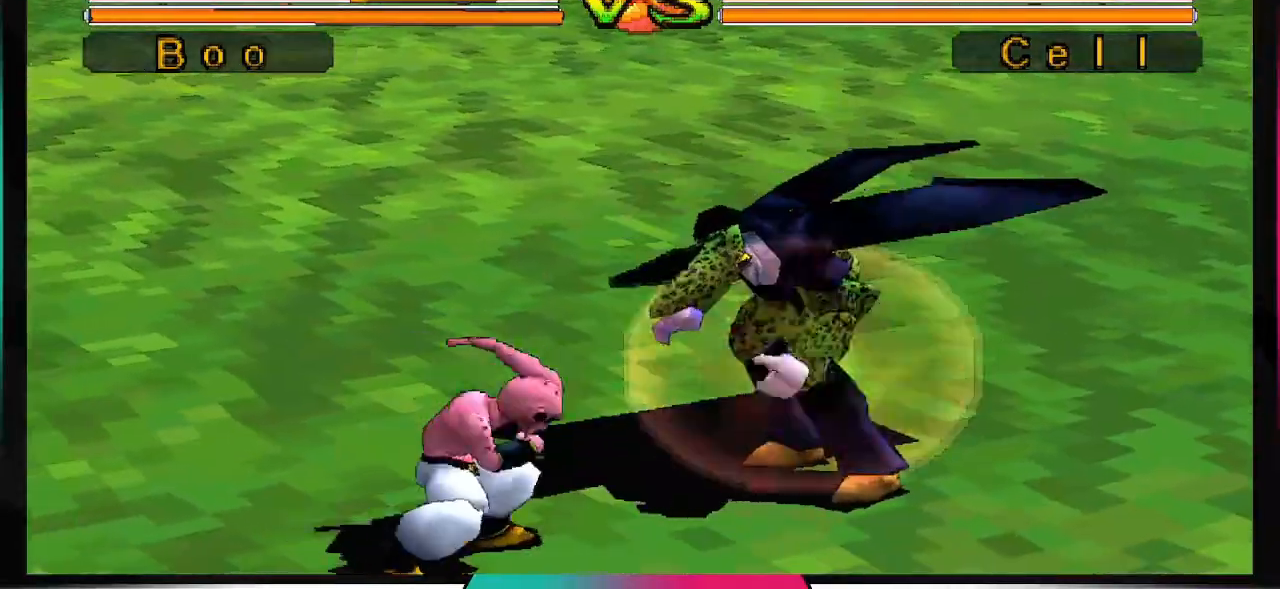
{"buttons": [], "left_stick": "center", "right_stick": "center"}
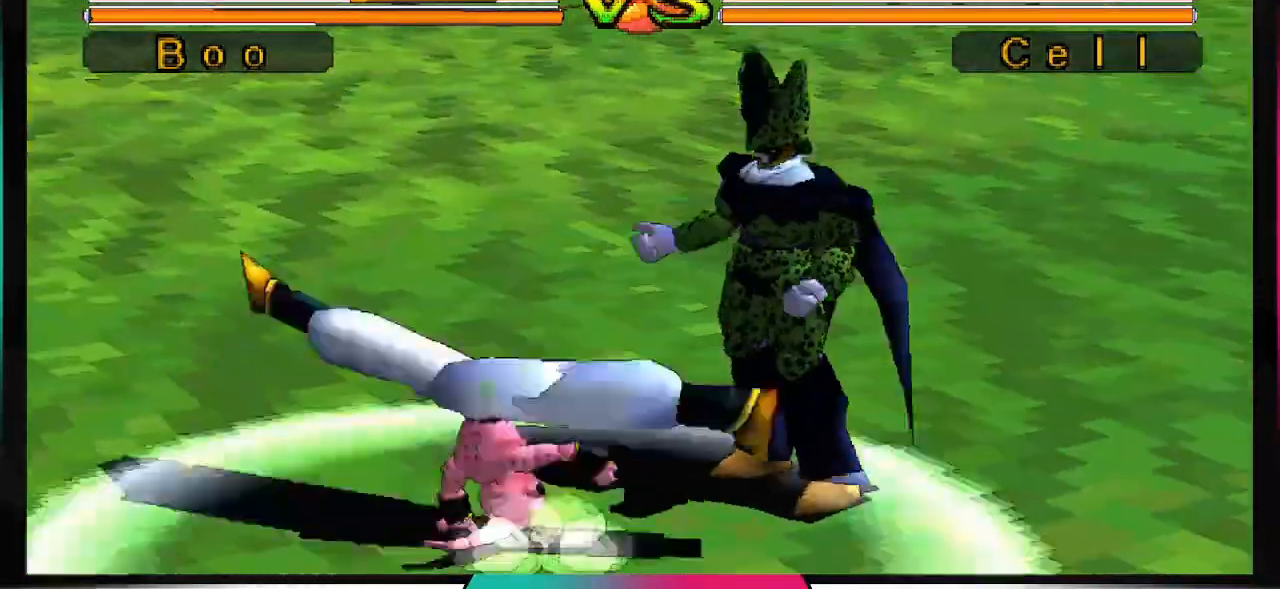
{"buttons": [], "left_stick": "center", "right_stick": "right", "events": [[433, "right_stick", "right"]]}
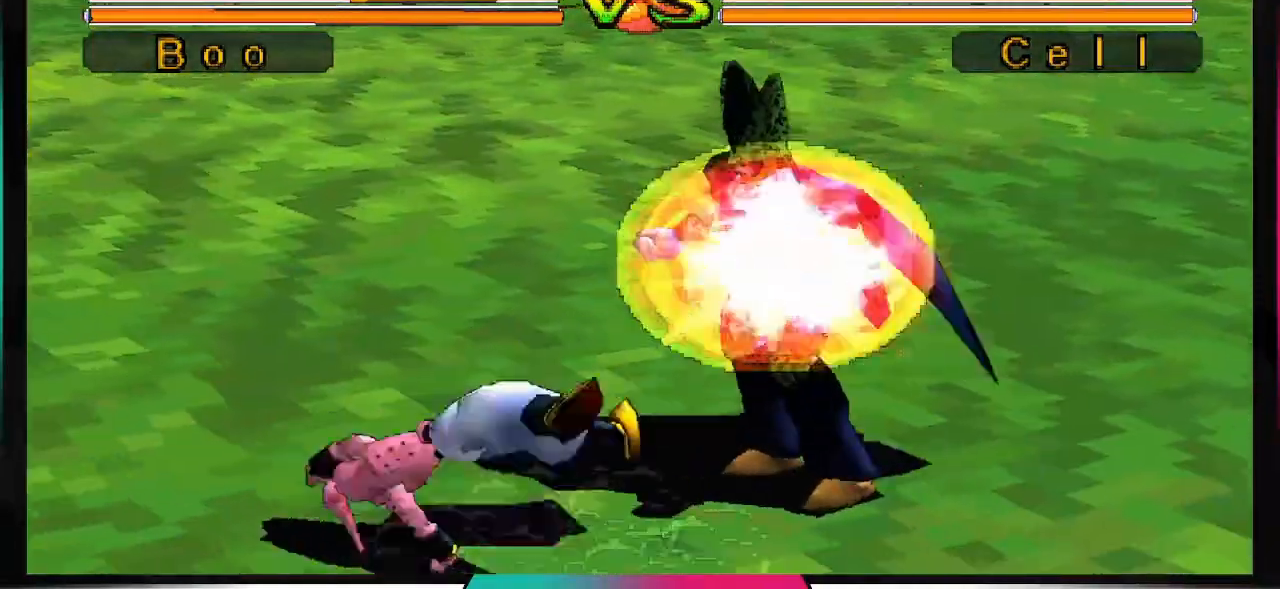
{"buttons": ["CIRCLE", "DPAD_RIGHT"], "left_stick": "center", "right_stick": "right"}
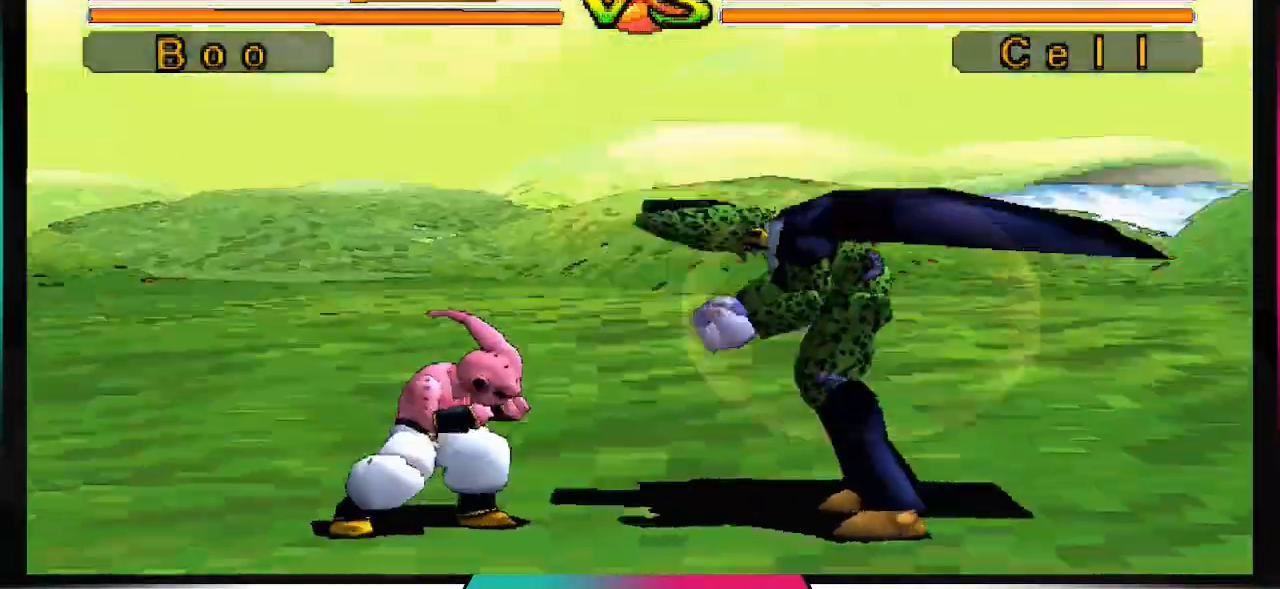
{"buttons": [], "left_stick": "center", "right_stick": "center", "events": [[67, "DPAD_RIGHT", "up"], [133, "CIRCLE", "up"], [500, "right_stick", "center"]]}
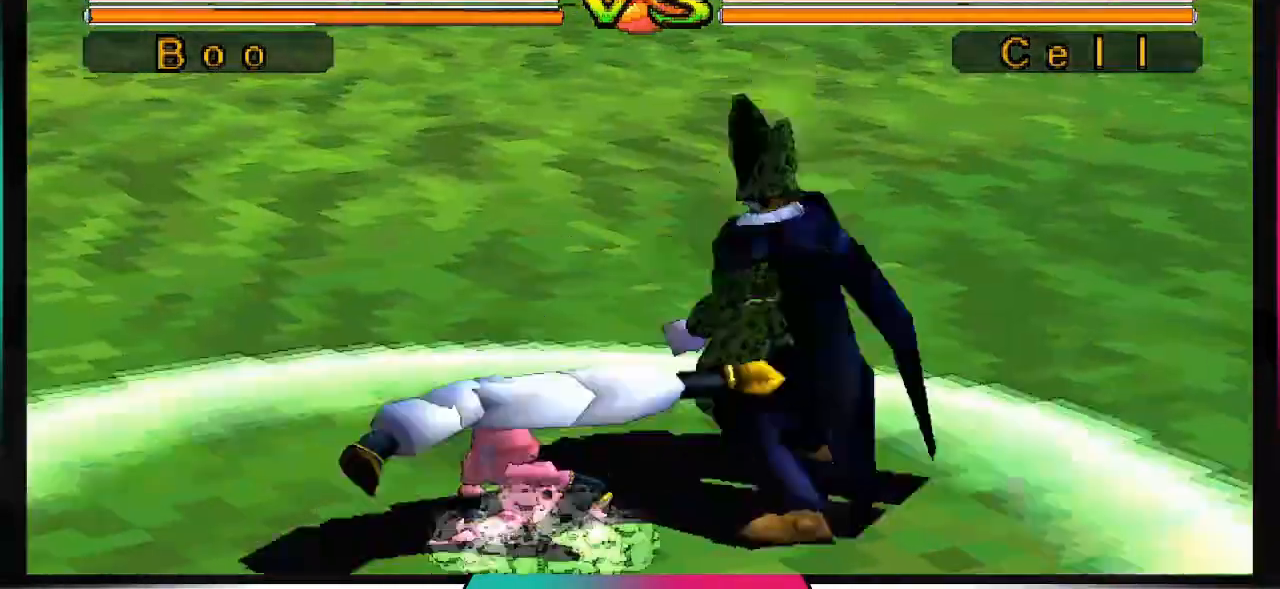
{"buttons": [], "left_stick": "center", "right_stick": "right", "events": [[367, "right_stick", "right"]]}
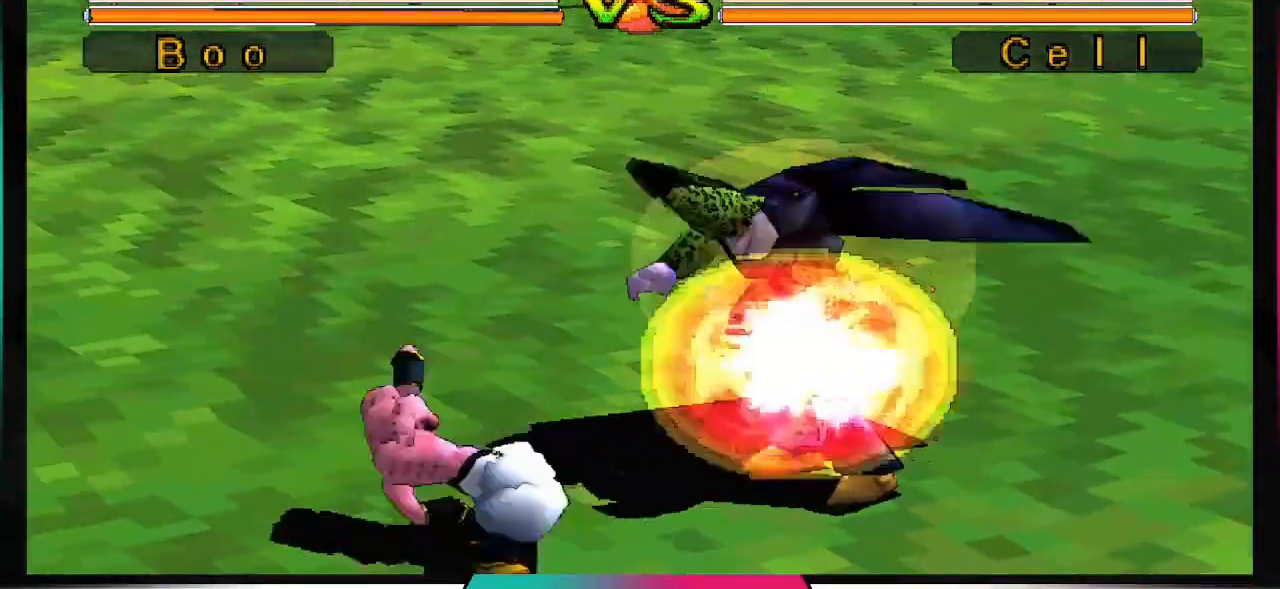
{"buttons": [], "left_stick": "center", "right_stick": "right", "events": [[100, "DPAD_DOWN", "down"], [200, "DPAD_DOWN", "up"], [300, "DPAD_RIGHT", "down"], [400, "CIRCLE", "down"], [433, "DPAD_RIGHT", "up"], [500, "CIRCLE", "up"]]}
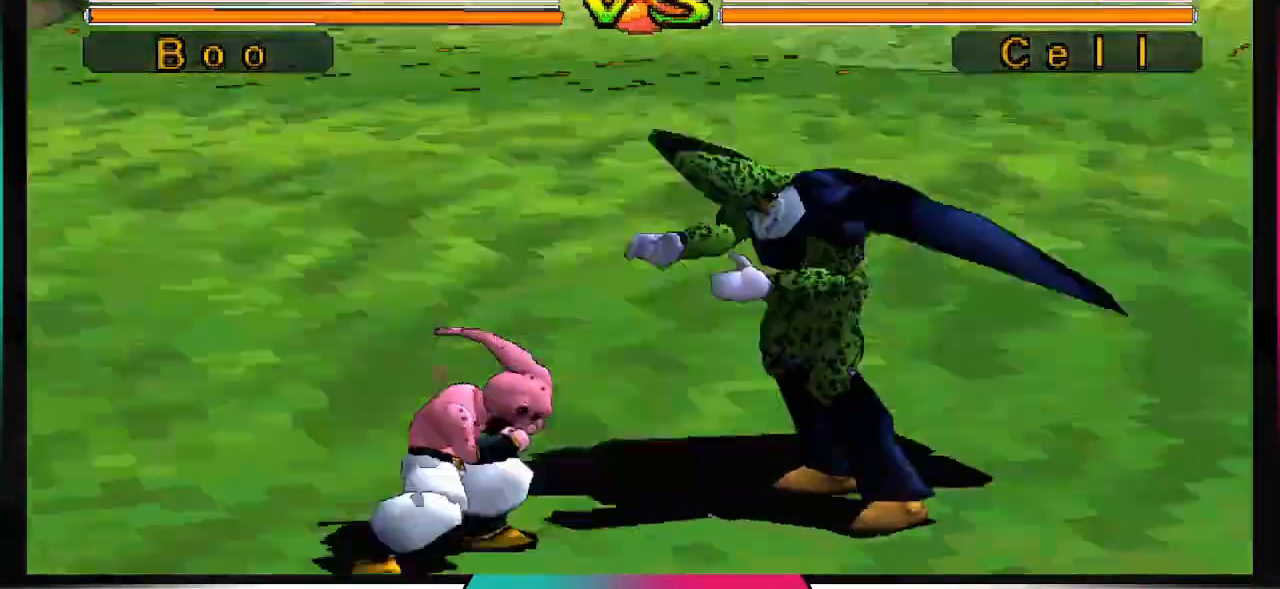
{"buttons": [], "left_stick": "center", "right_stick": "right", "events": []}
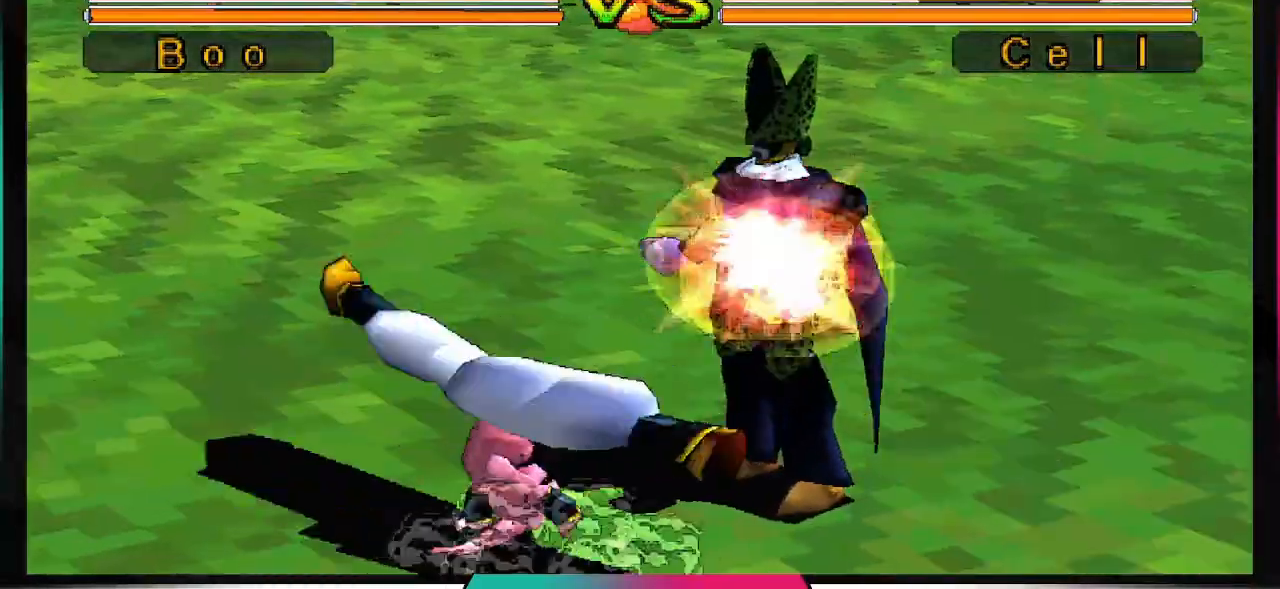
{"buttons": ["DPAD_RIGHT"], "left_stick": "center", "right_stick": "center", "events": [[433, "DPAD_RIGHT", "down"], [500, "right_stick", "center"]]}
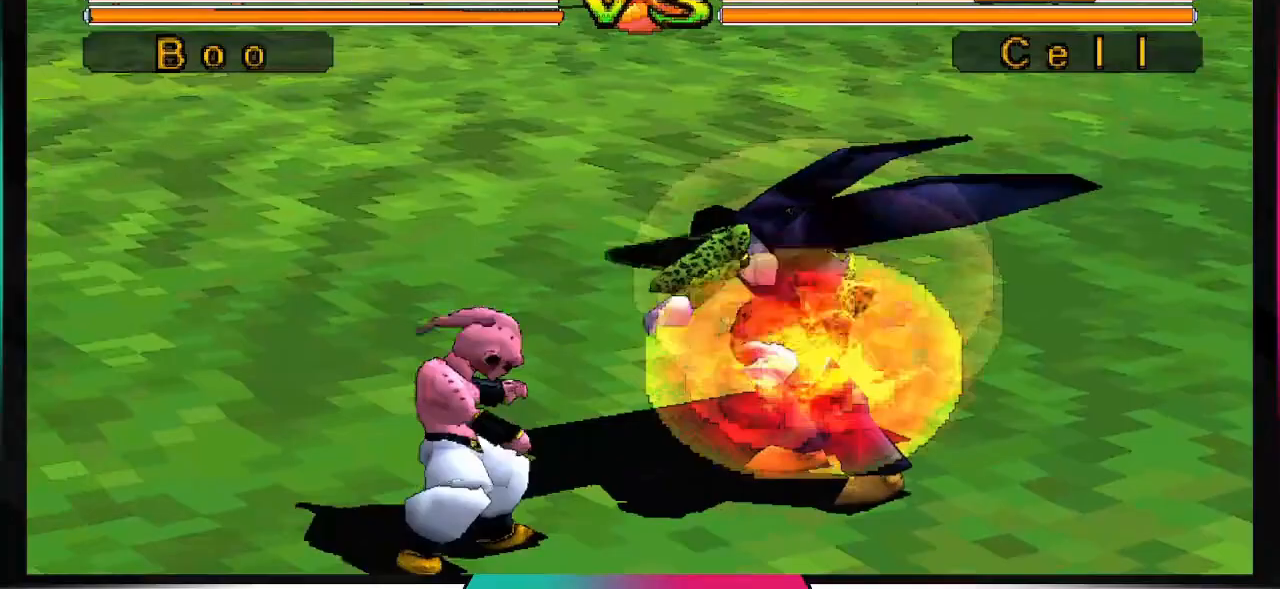
{"buttons": ["SQUARE"], "left_stick": "center", "right_stick": "center", "events": [[33, "DPAD_RIGHT", "up"], [133, "DPAD_LEFT", "down"], [233, "DPAD_LEFT", "up"], [300, "DPAD_RIGHT", "down"], [400, "SQUARE", "down"], [433, "DPAD_RIGHT", "up"]]}
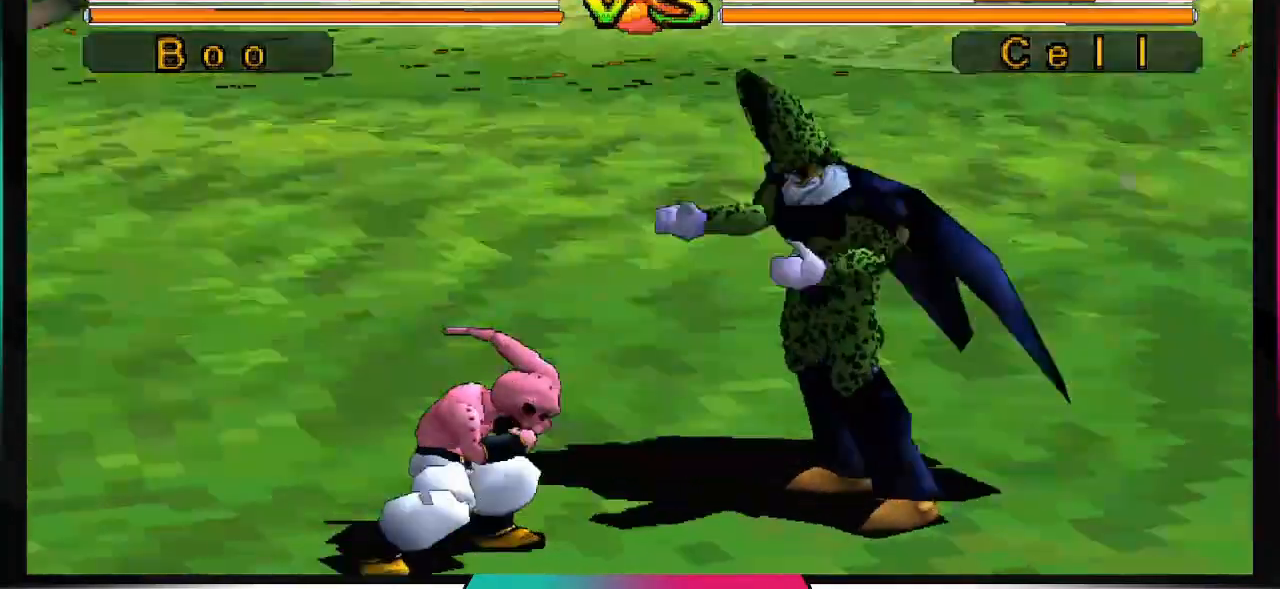
{"buttons": [], "left_stick": "center", "right_stick": "center", "events": [[33, "SQUARE", "up"], [67, "left_stick", "right"], [233, "left_stick", "center"]]}
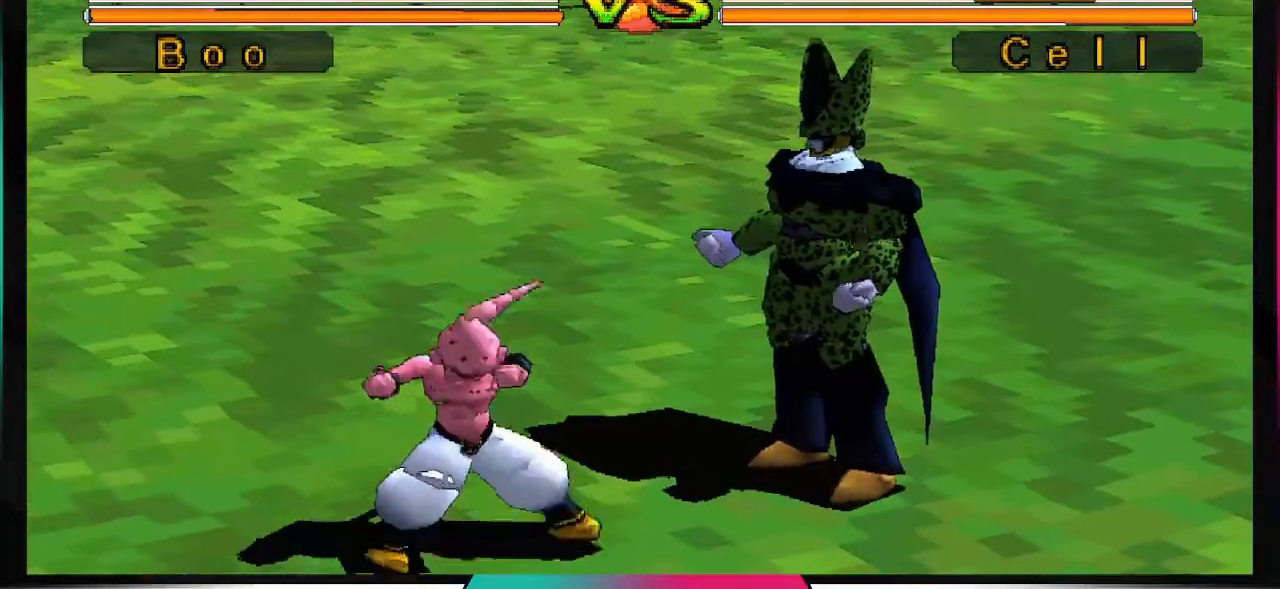
{"buttons": [], "left_stick": "right", "right_stick": "right", "events": [[200, "left_stick", "right"], [200, "right_stick", "right"]]}
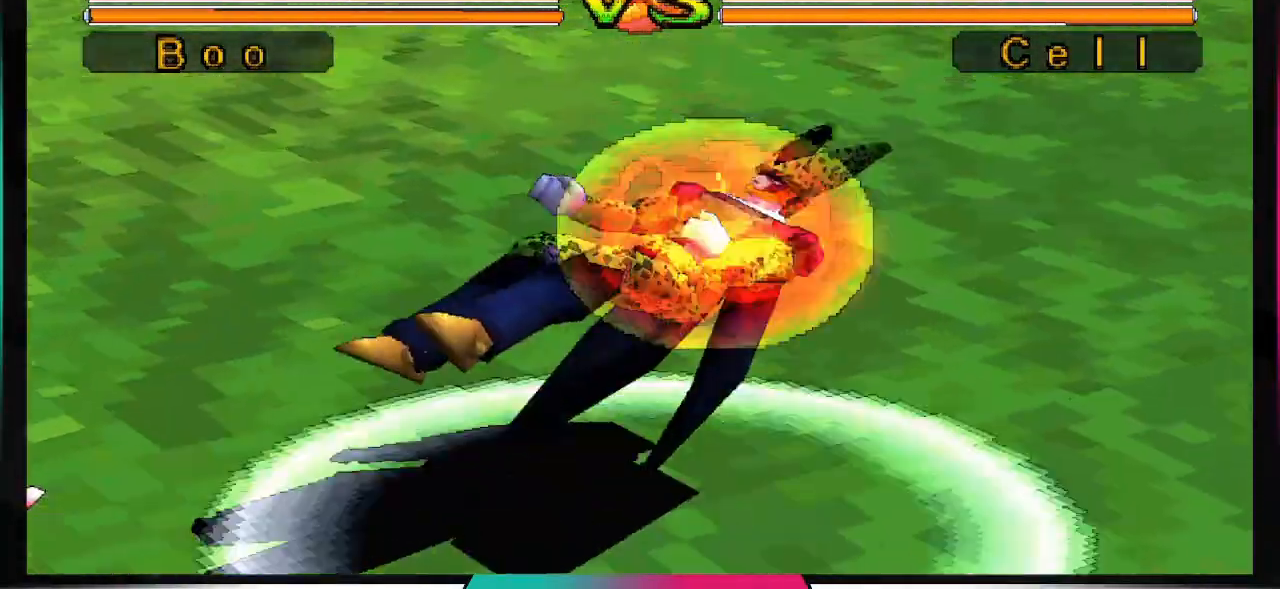
{"buttons": [], "left_stick": "right", "right_stick": "right", "events": []}
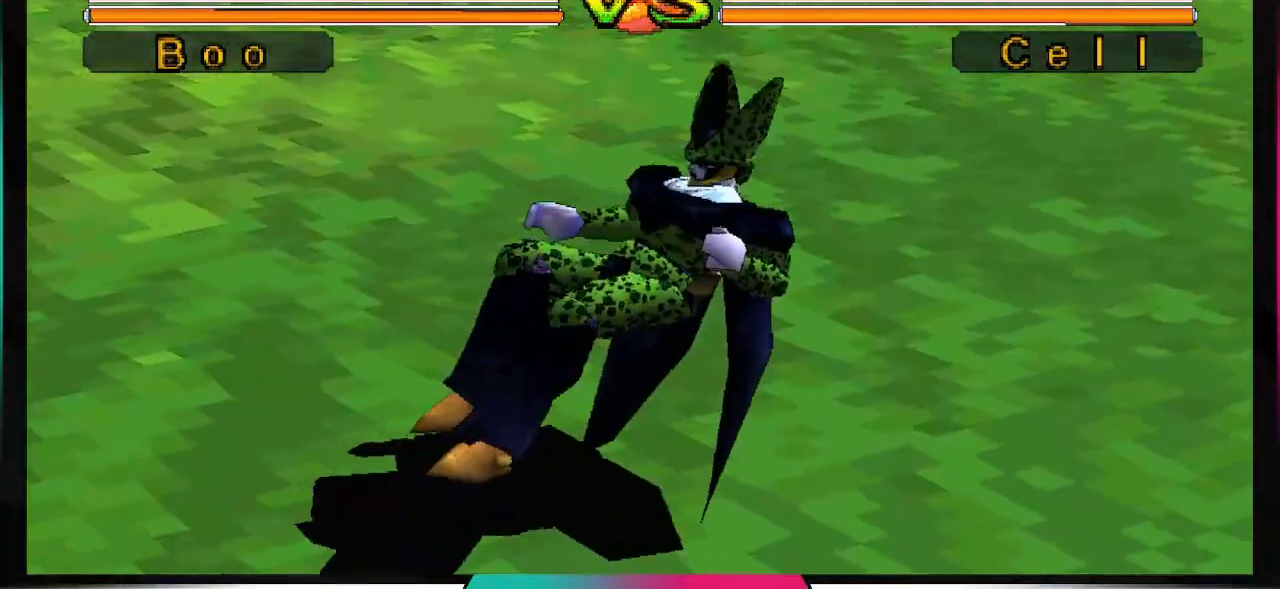
{"buttons": [], "left_stick": "right", "right_stick": "right", "events": []}
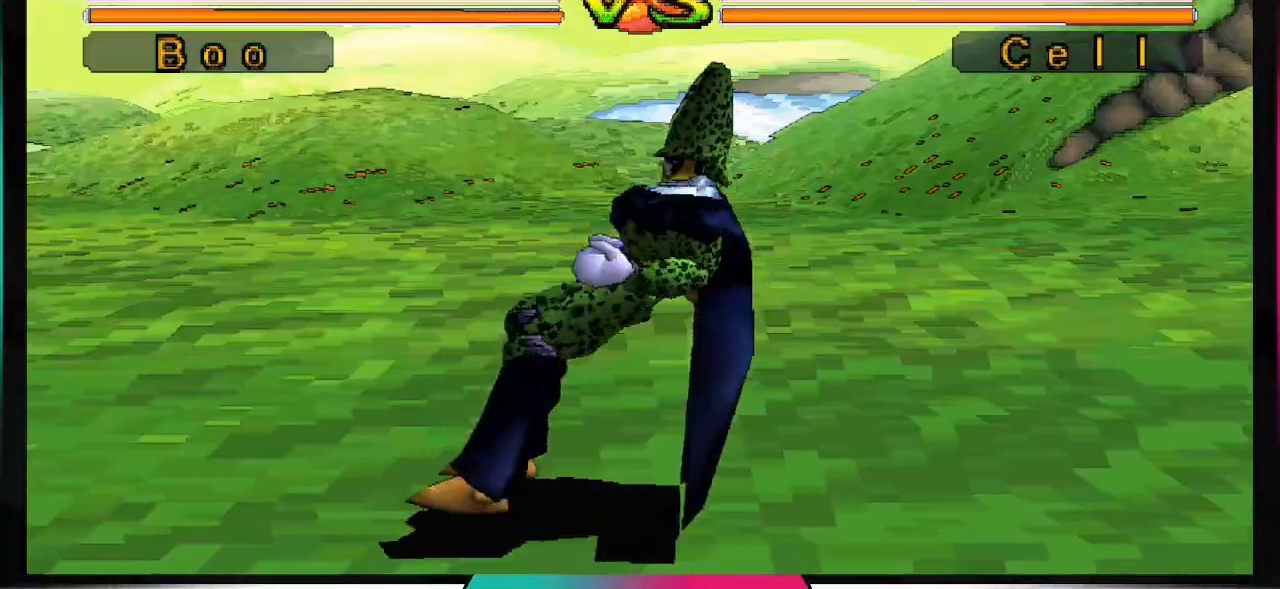
{"buttons": [], "left_stick": "center", "right_stick": "center", "events": [[33, "right_stick", "center"], [67, "TRIANGLE", "down"], [200, "TRIANGLE", "up"], [300, "left_stick", "center"]]}
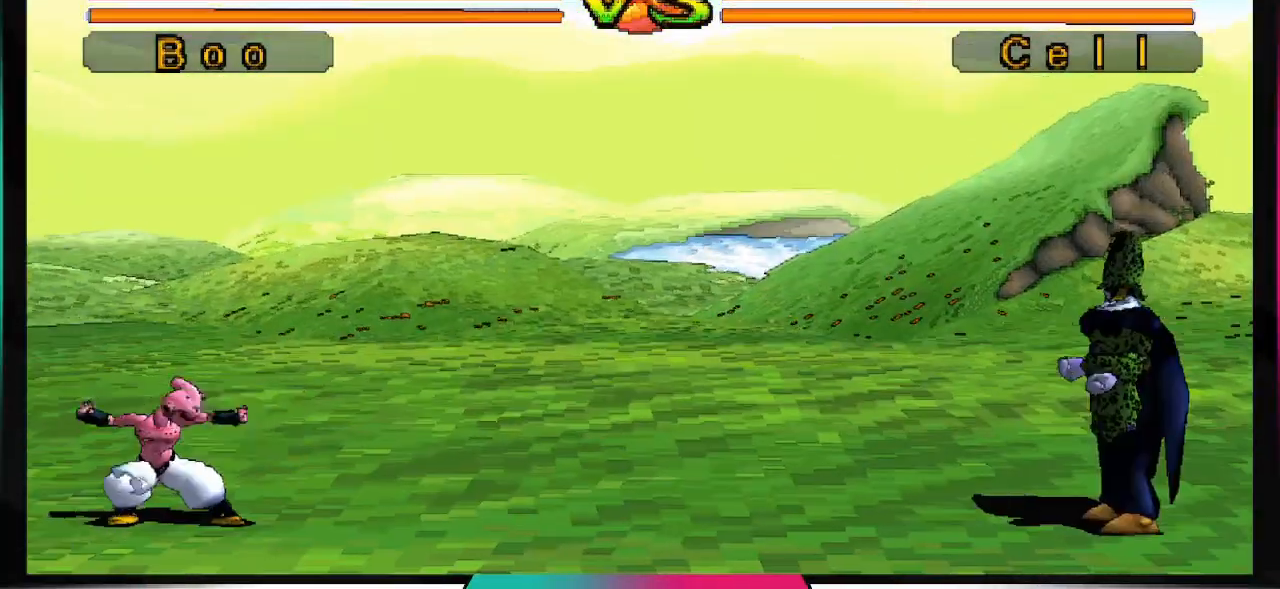
{"buttons": [], "left_stick": "center", "right_stick": "center", "events": []}
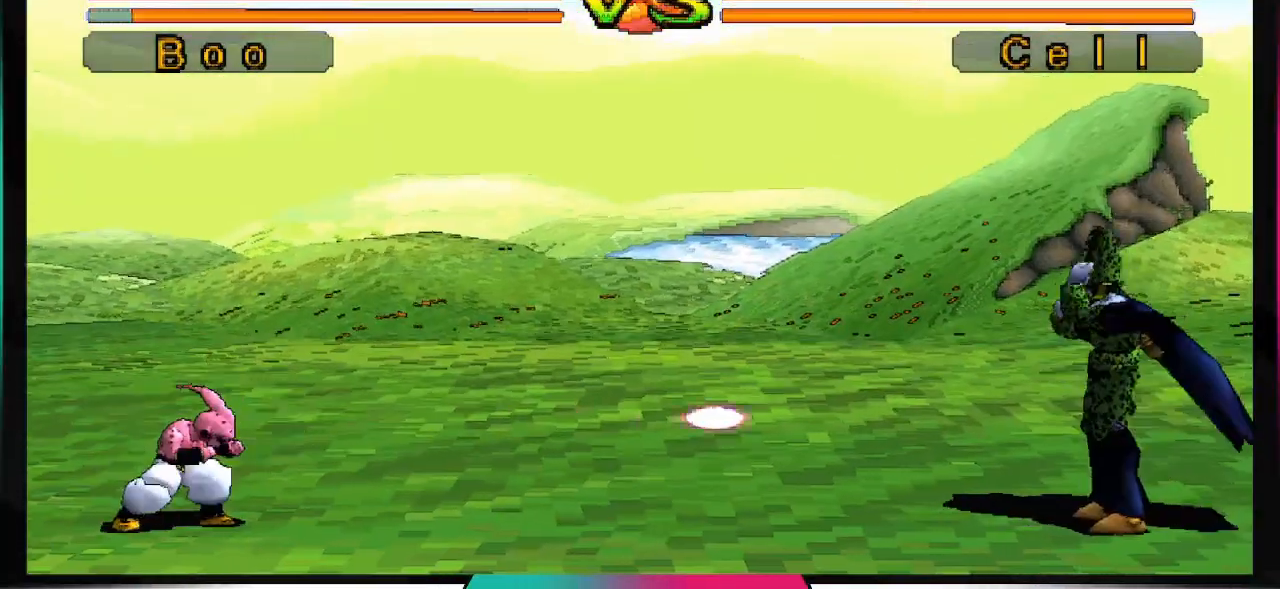
{"buttons": [], "left_stick": "center", "right_stick": "center", "events": [[67, "TRIANGLE", "down"], [200, "TRIANGLE", "up"]]}
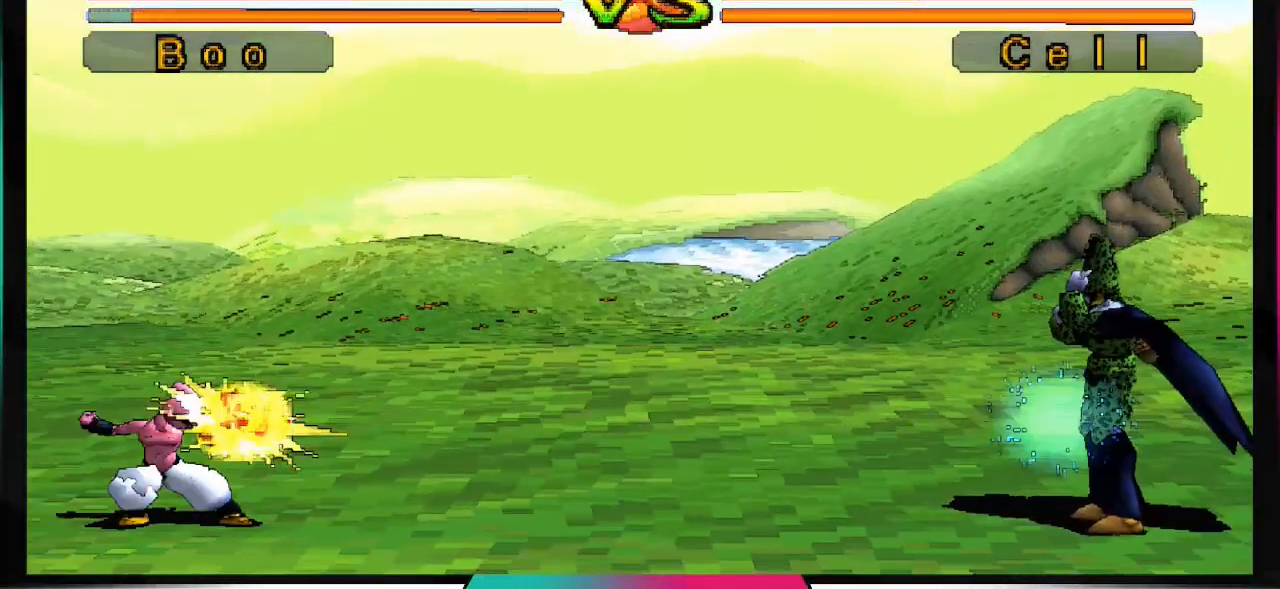
{"buttons": ["DPAD_UP", "DPAD_RIGHT"], "left_stick": "center", "right_stick": "center", "events": [[333, "DPAD_RIGHT", "down"], [333, "DPAD_UP", "down"]]}
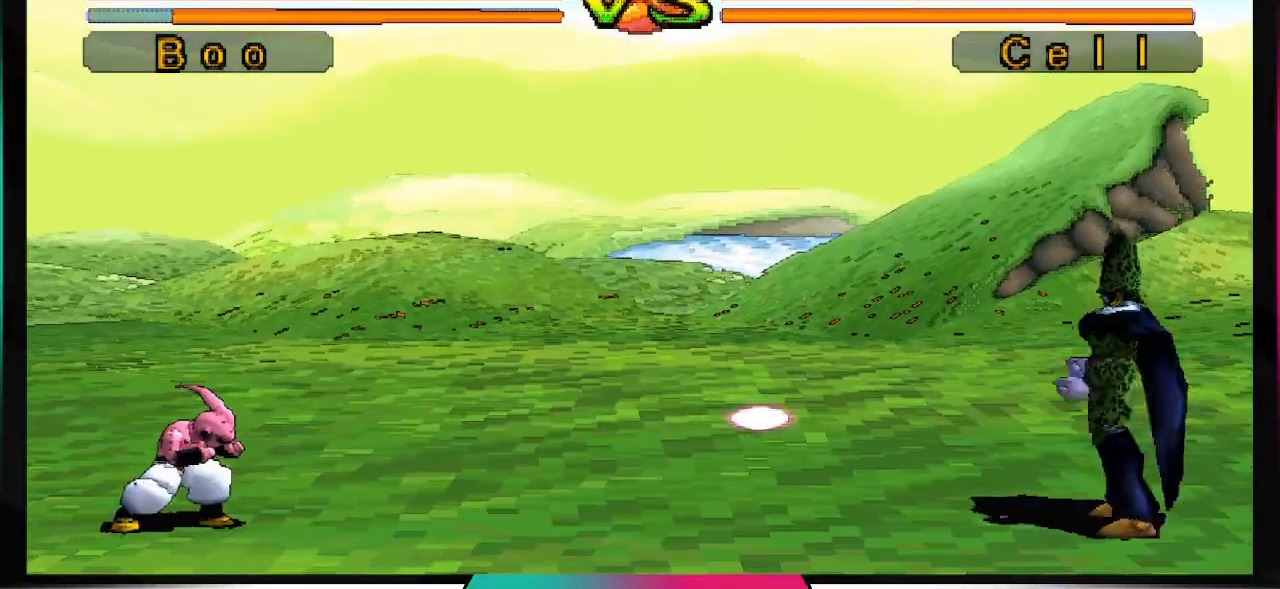
{"buttons": ["DPAD_UP", "DPAD_RIGHT"], "left_stick": "center", "right_stick": "center", "events": []}
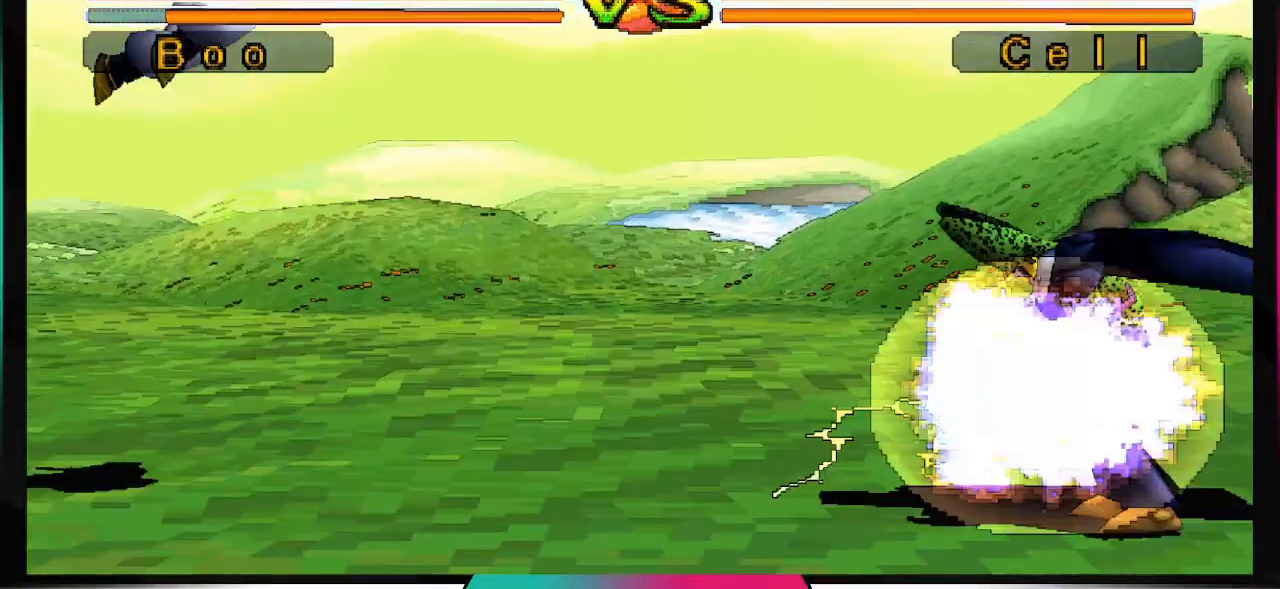
{"buttons": [], "left_stick": "center", "right_stick": "center", "events": [[167, "DPAD_RIGHT", "up"], [200, "DPAD_UP", "up"]]}
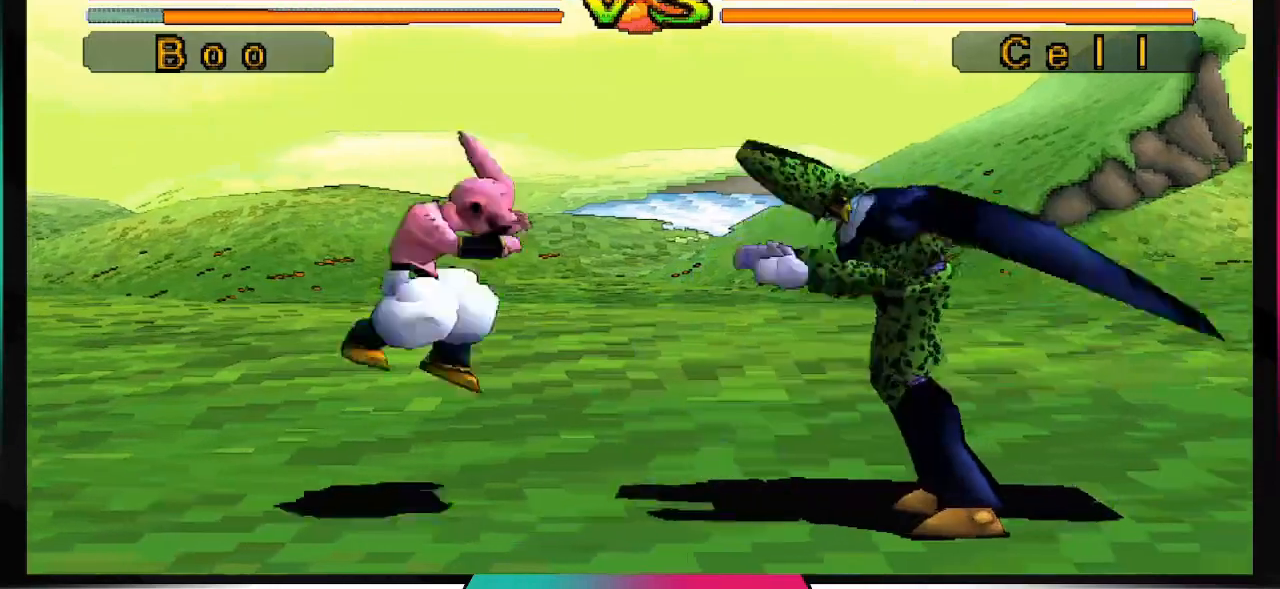
{"buttons": ["DPAD_DOWN"], "left_stick": "center", "right_stick": "center", "events": [[267, "DPAD_DOWN", "down"], [367, "CIRCLE", "down"], [500, "CIRCLE", "up"]]}
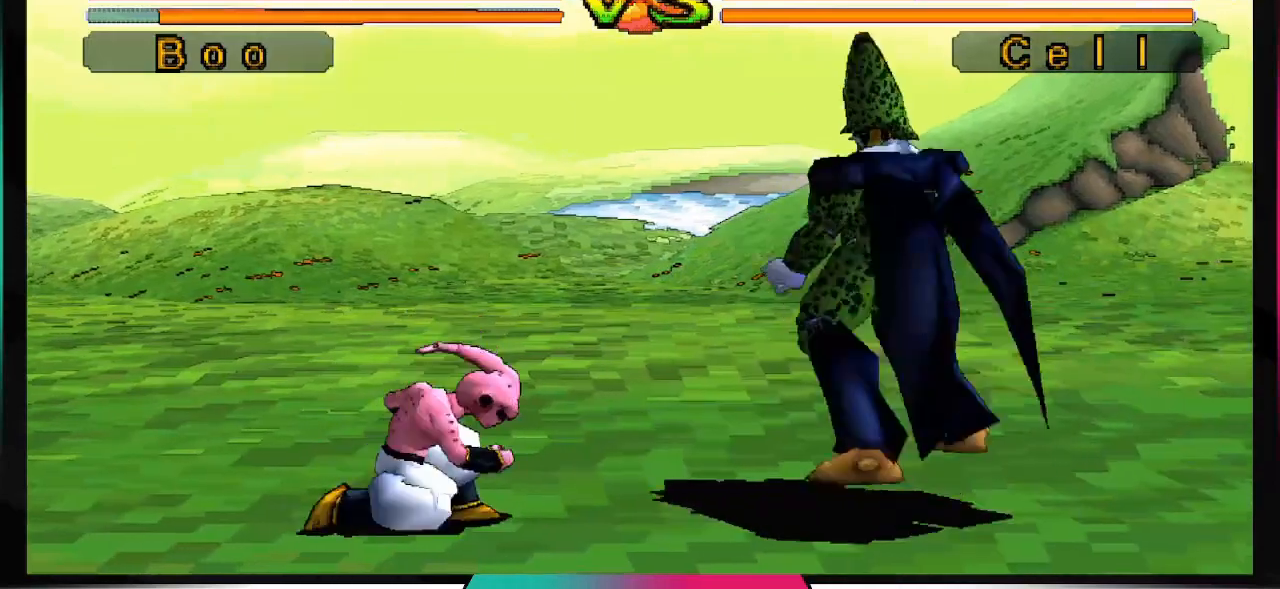
{"buttons": [], "left_stick": "center", "right_stick": "center", "events": [[367, "DPAD_DOWN", "up"]]}
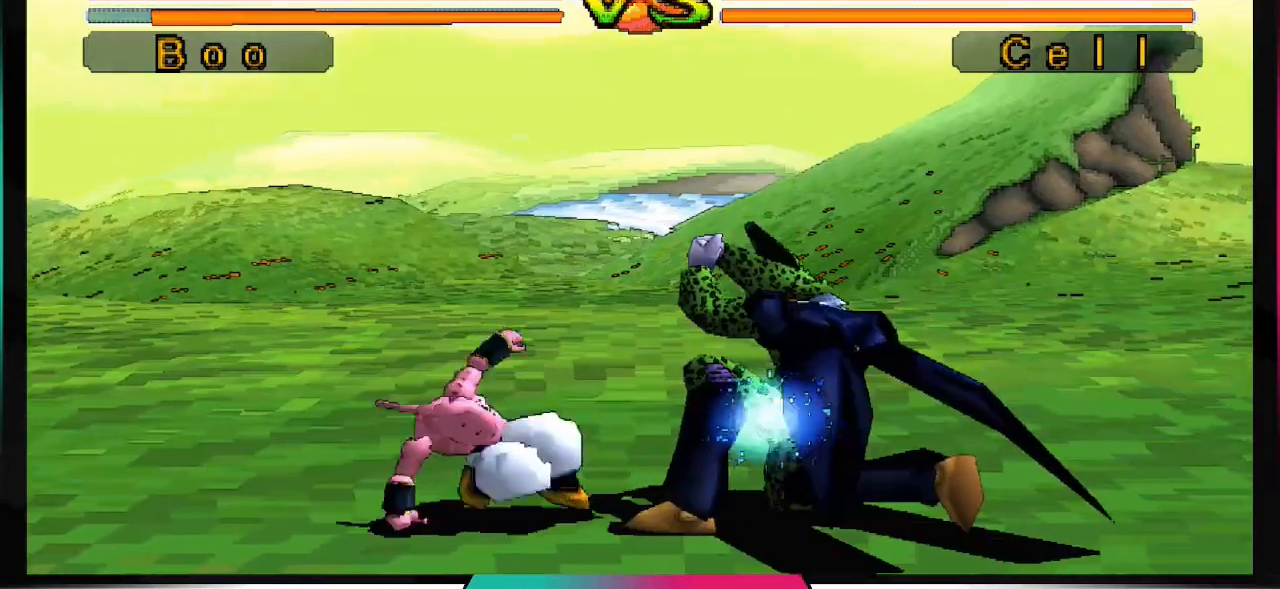
{"buttons": [], "left_stick": "center", "right_stick": "center", "events": [[167, "DPAD_LEFT", "down"], [267, "DPAD_LEFT", "up"], [333, "DPAD_RIGHT", "down"], [500, "DPAD_RIGHT", "up"]]}
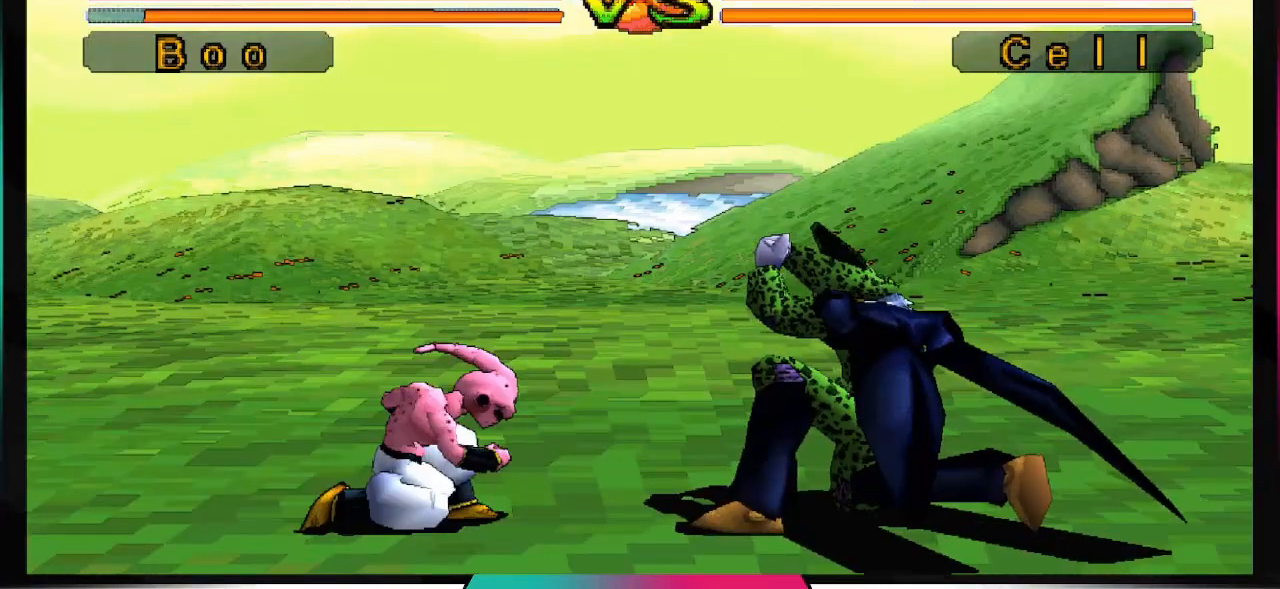
{"buttons": [], "left_stick": "center", "right_stick": "center", "events": [[67, "SQUARE", "down"], [200, "SQUARE", "up"]]}
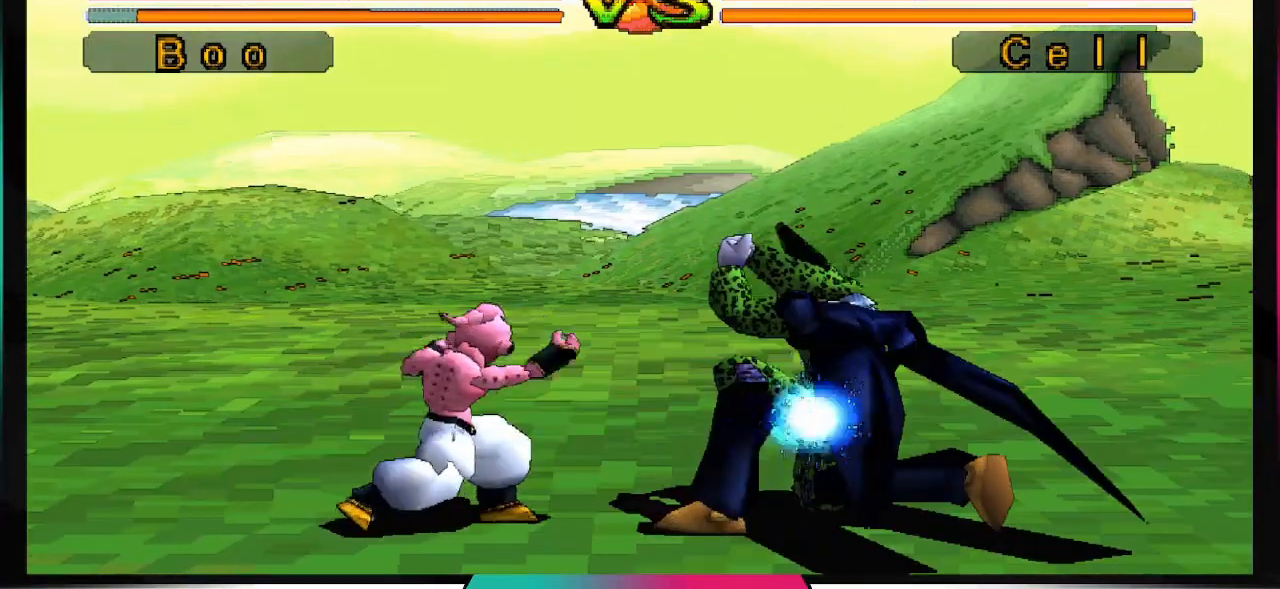
{"buttons": ["SQUARE"], "left_stick": "center", "right_stick": "center", "events": [[200, "DPAD_LEFT", "down"], [267, "DPAD_DOWN", "down"], [300, "DPAD_LEFT", "up"], [333, "DPAD_RIGHT", "down"], [367, "DPAD_DOWN", "up"], [400, "SQUARE", "down"], [500, "DPAD_RIGHT", "up"]]}